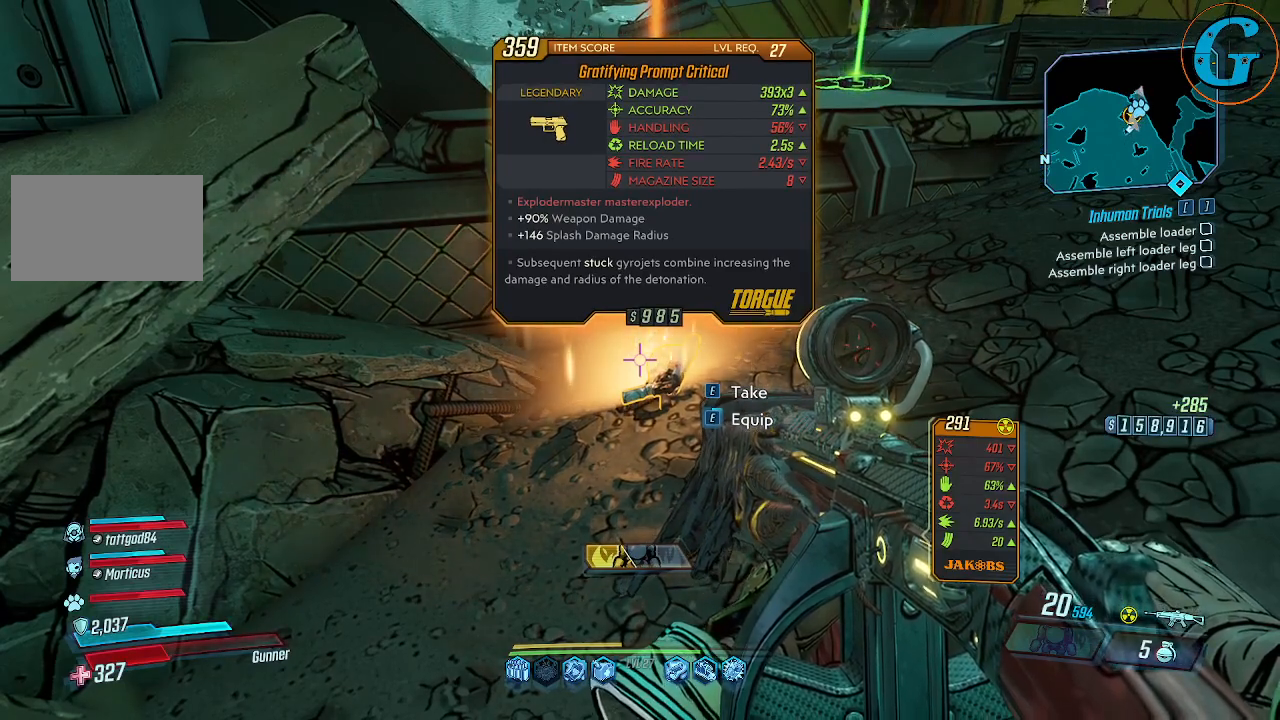
Gameplay with keyboard and mouse; each line is a JSON object with the keys and mouse buttons held at the frame after it. "events" lists presses ("down") and releases ("up") of "1", "2", "3", "4", "5", "a", "alt", "c", "caps_lock", "ctrl", "d", "e", "f", "g", "q", "r", "s", "shift", "space", "t", "tab", "v", "w", "x", "z", "mouse_left", "mouse_wheel" and "mouse_right" between this image and that frame as [ms after this image, input, new state], when the widget could be followed in between. "mouse_left", "mouse_wheel", "mouse_right" = the "left", "wheel", "right" buttons of the "mouse" list. No other keys are recorded. "wheel" means that the mouse wheel is clicked or scrolled. Not read: mouse_move.
{"keys": [], "mouse": [], "events": [[150, "mouse_wheel", "down"], [200, "mouse_wheel", "up"]]}
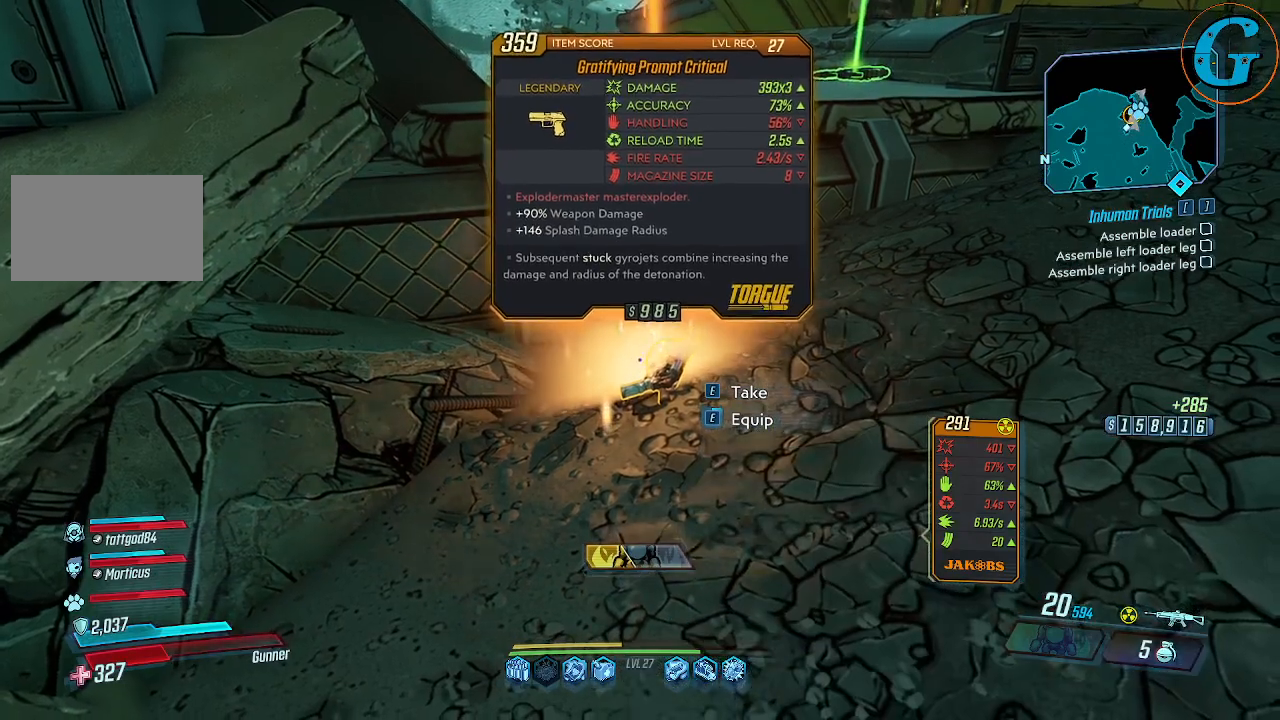
{"keys": [], "mouse": [], "events": []}
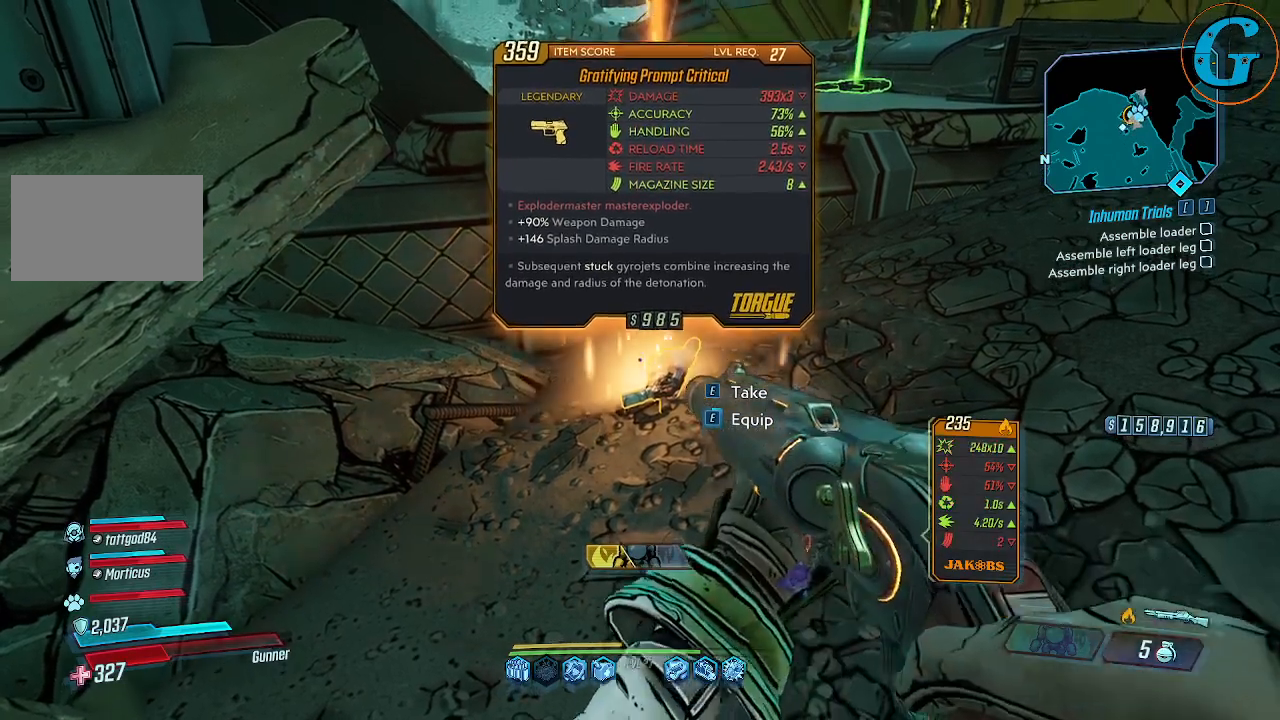
{"keys": [], "mouse": [], "events": []}
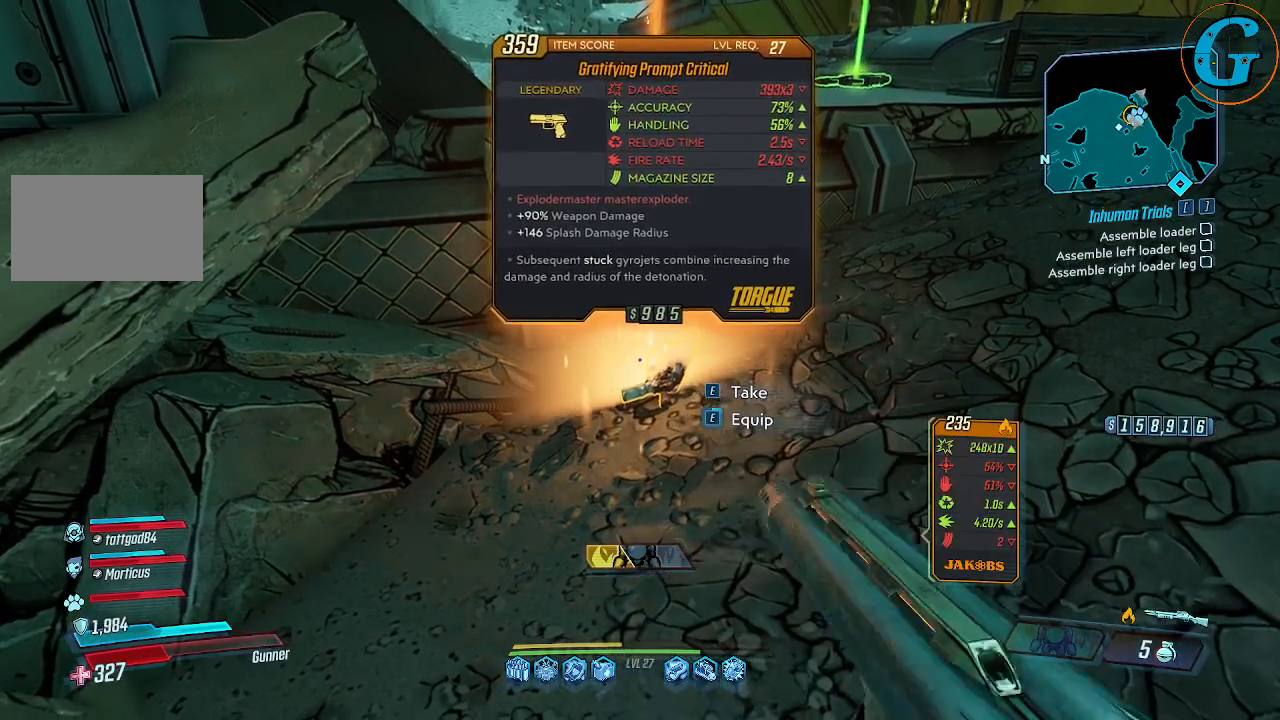
{"keys": [], "mouse": [], "events": []}
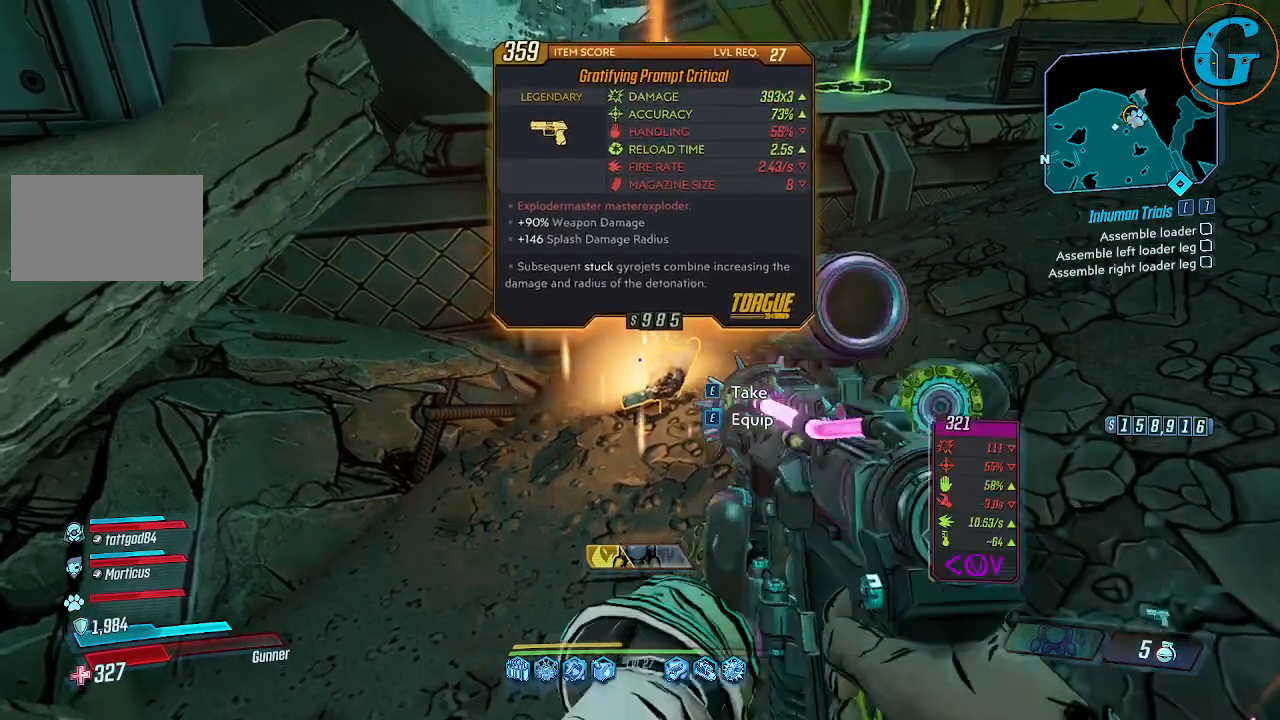
{"keys": [], "mouse": [], "events": []}
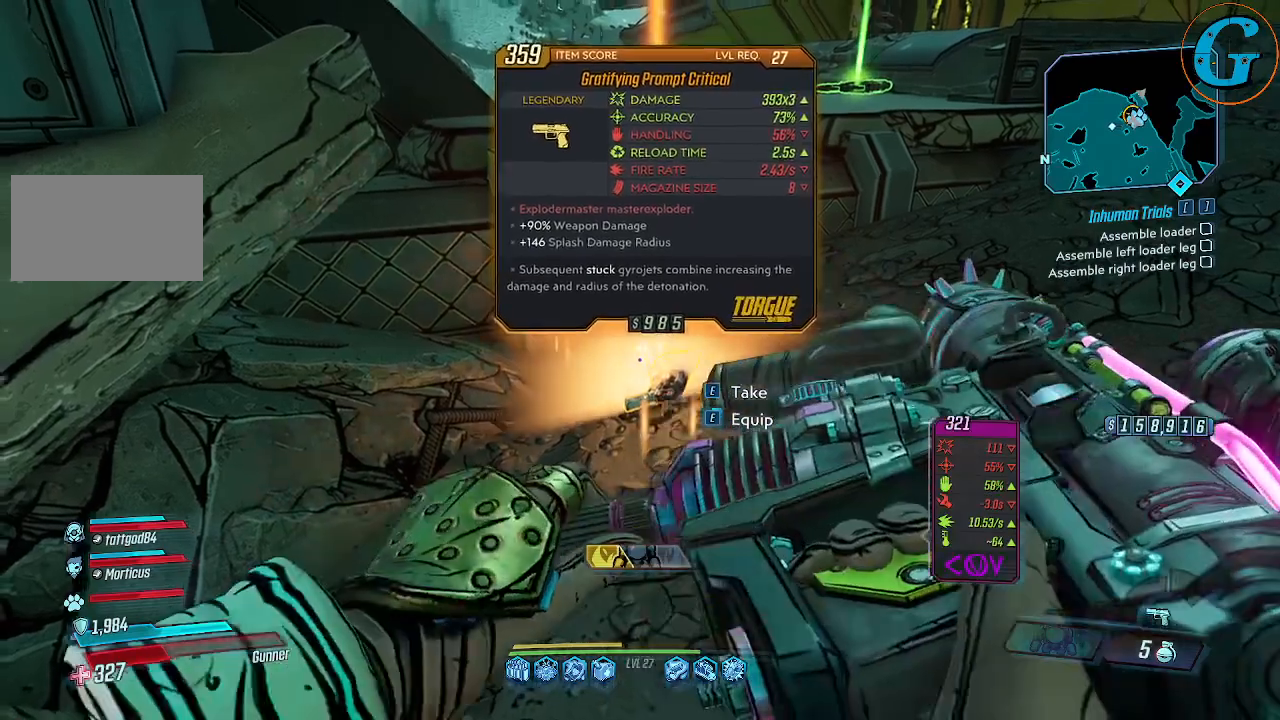
{"keys": [], "mouse": [], "events": []}
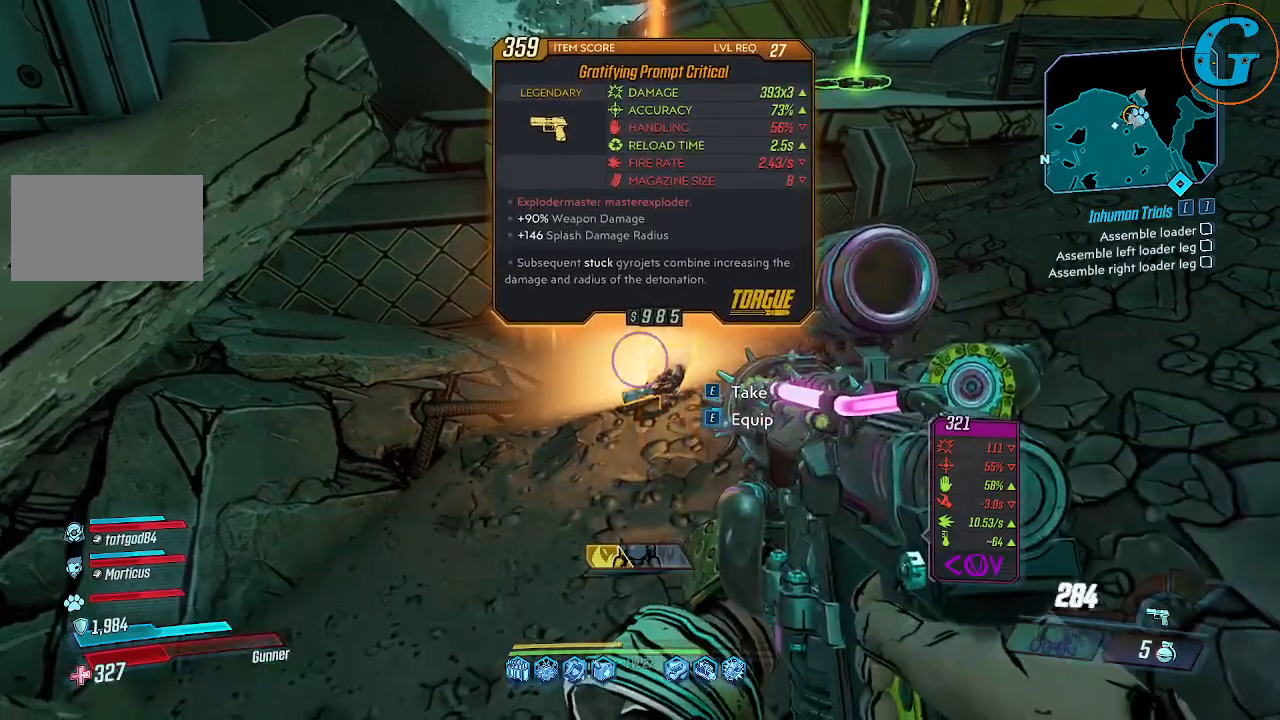
{"keys": ["e"], "mouse": [], "events": [[67, "e", "down"]]}
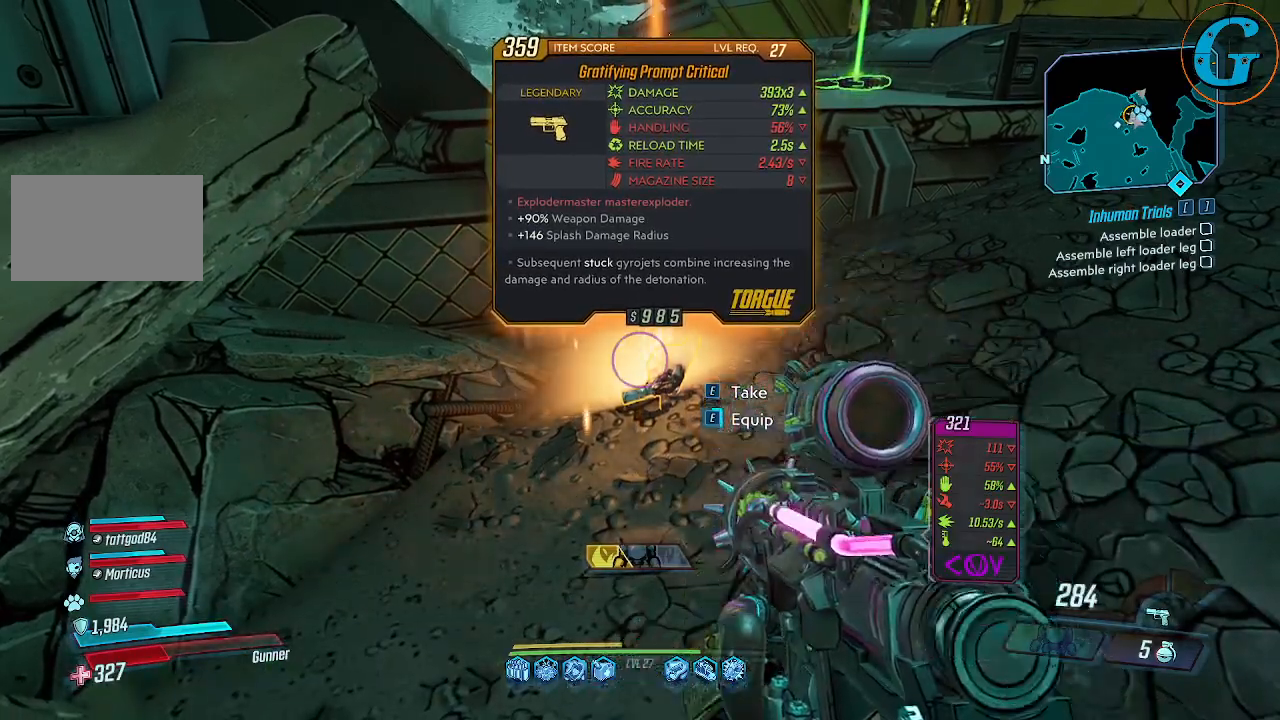
{"keys": [], "mouse": [], "events": [[450, "e", "up"]]}
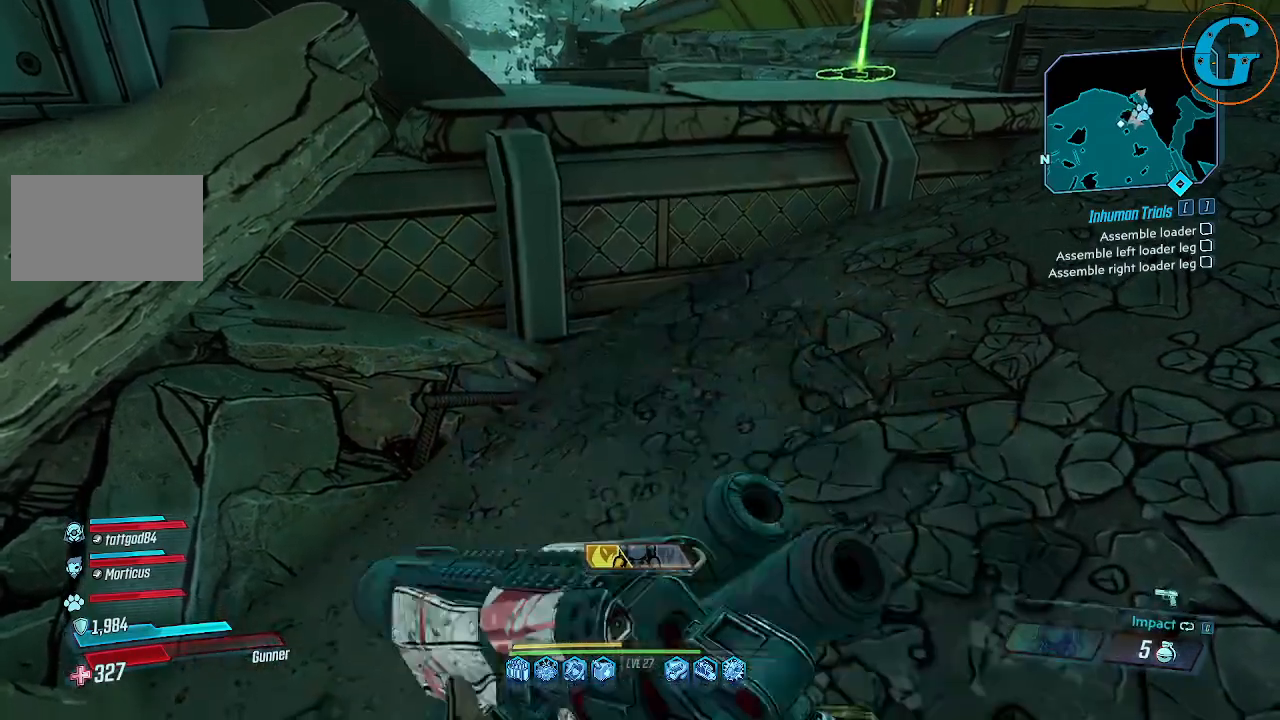
{"keys": [], "mouse": [], "events": []}
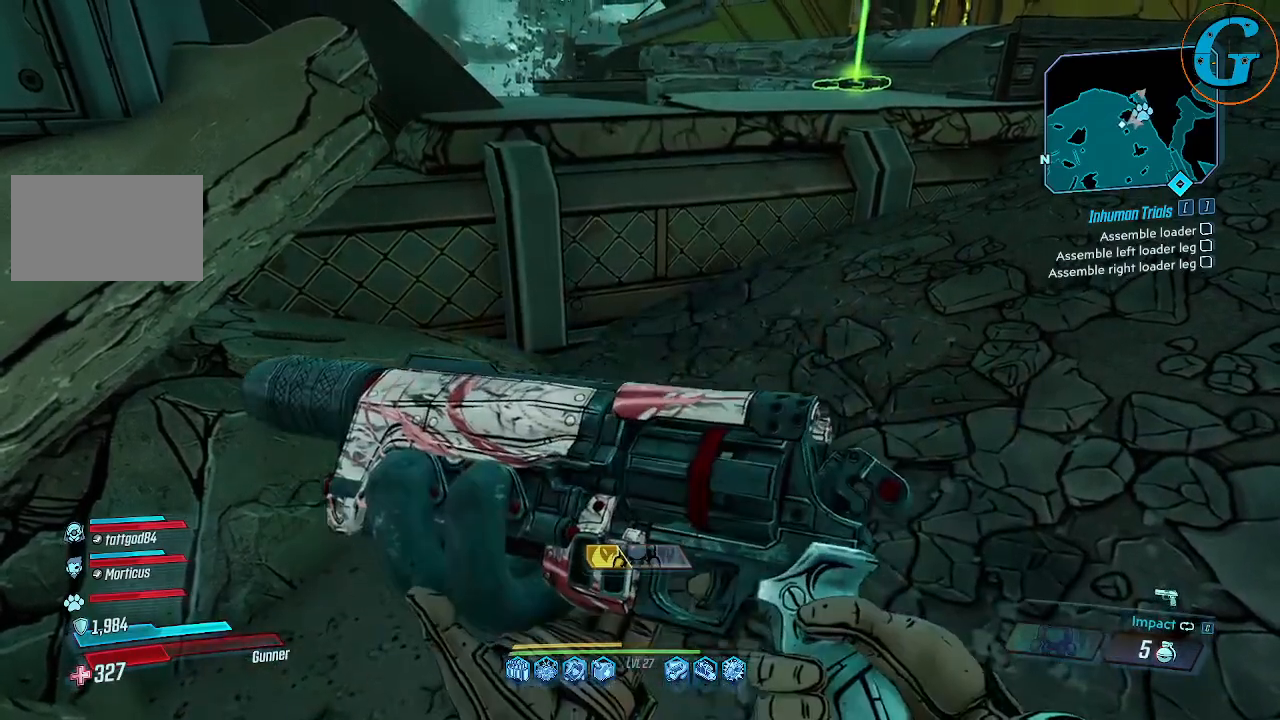
{"keys": [], "mouse": [], "events": []}
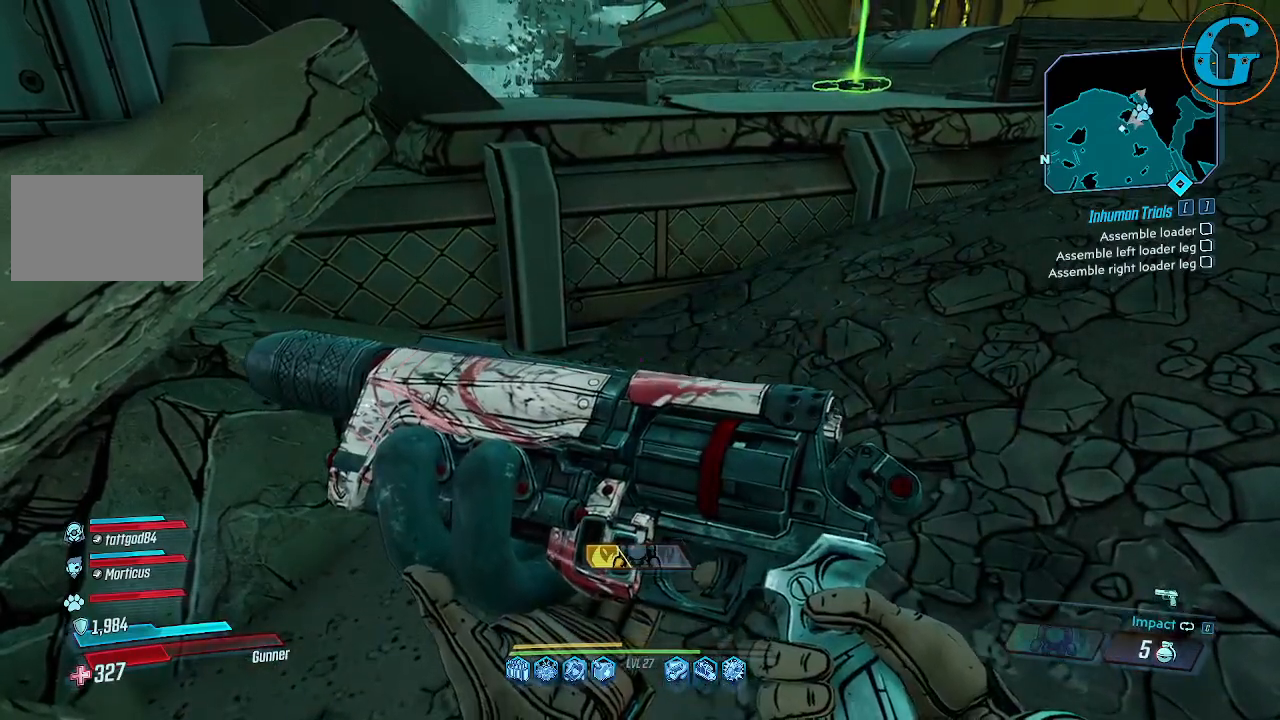
{"keys": [], "mouse": [], "events": []}
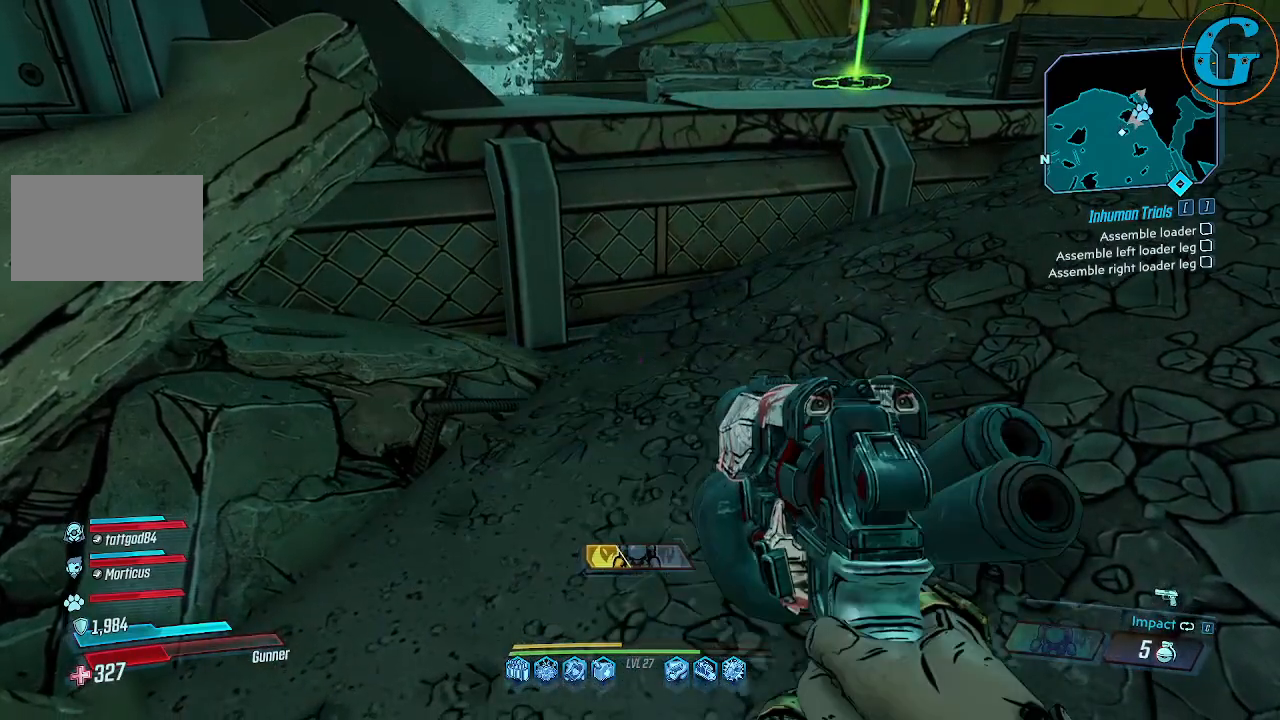
{"keys": [], "mouse": [], "events": []}
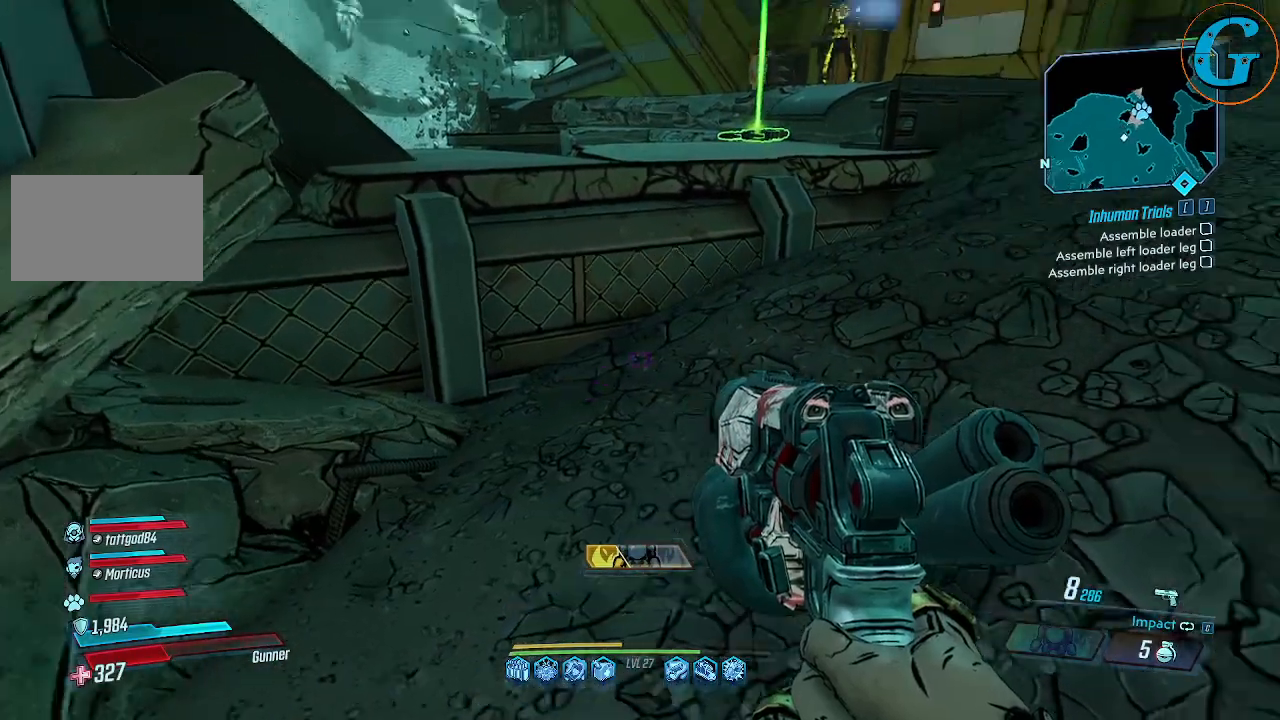
{"keys": [], "mouse": [], "events": []}
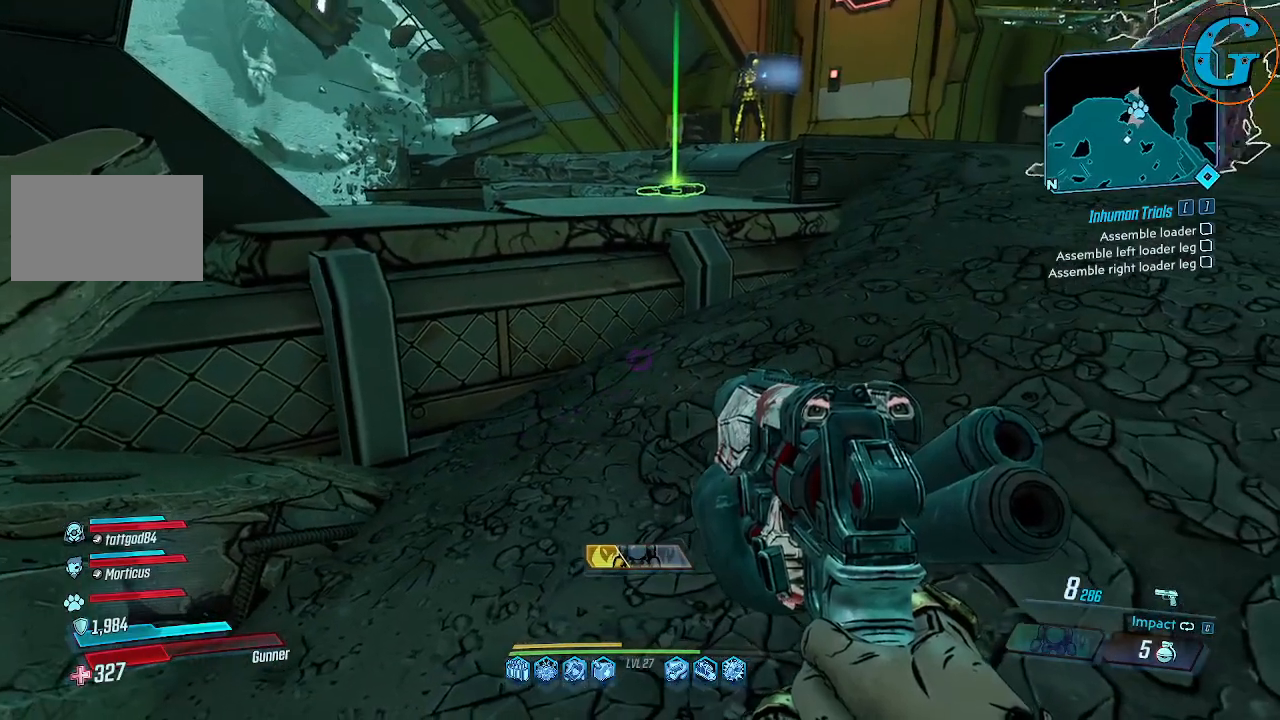
{"keys": [], "mouse": [], "events": []}
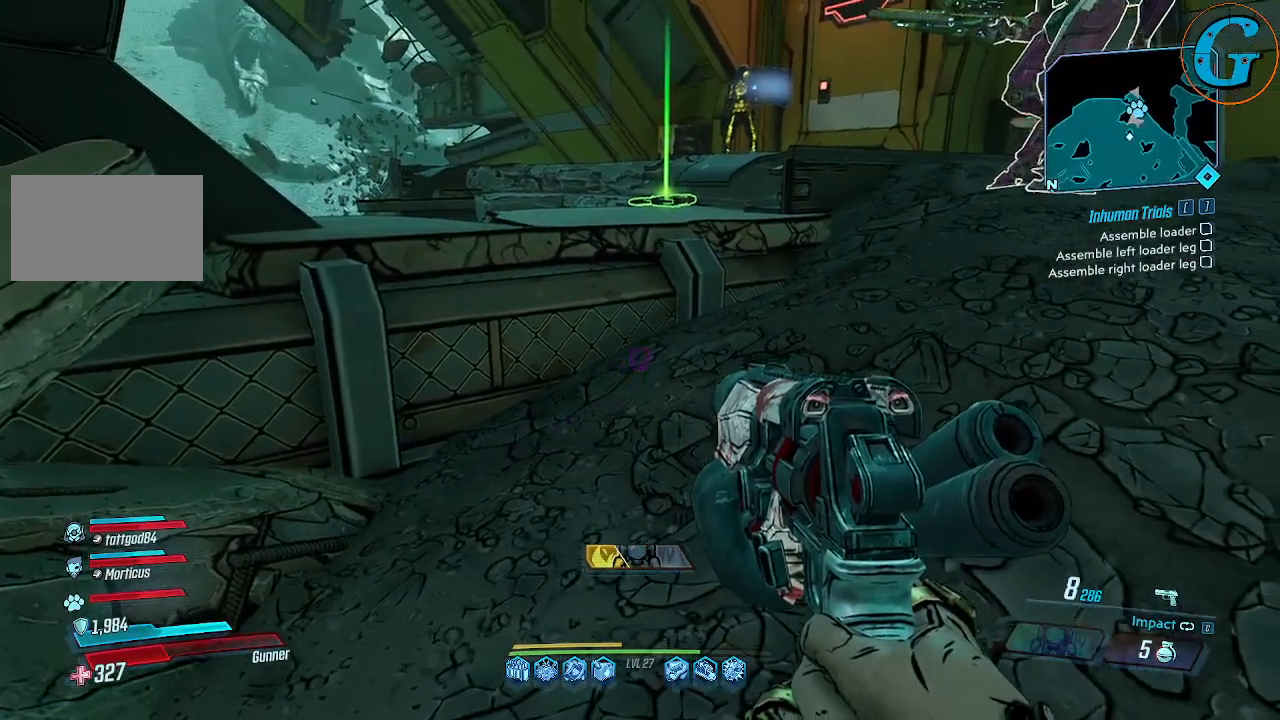
{"keys": ["w"], "mouse": [], "events": [[50, "w", "down"]]}
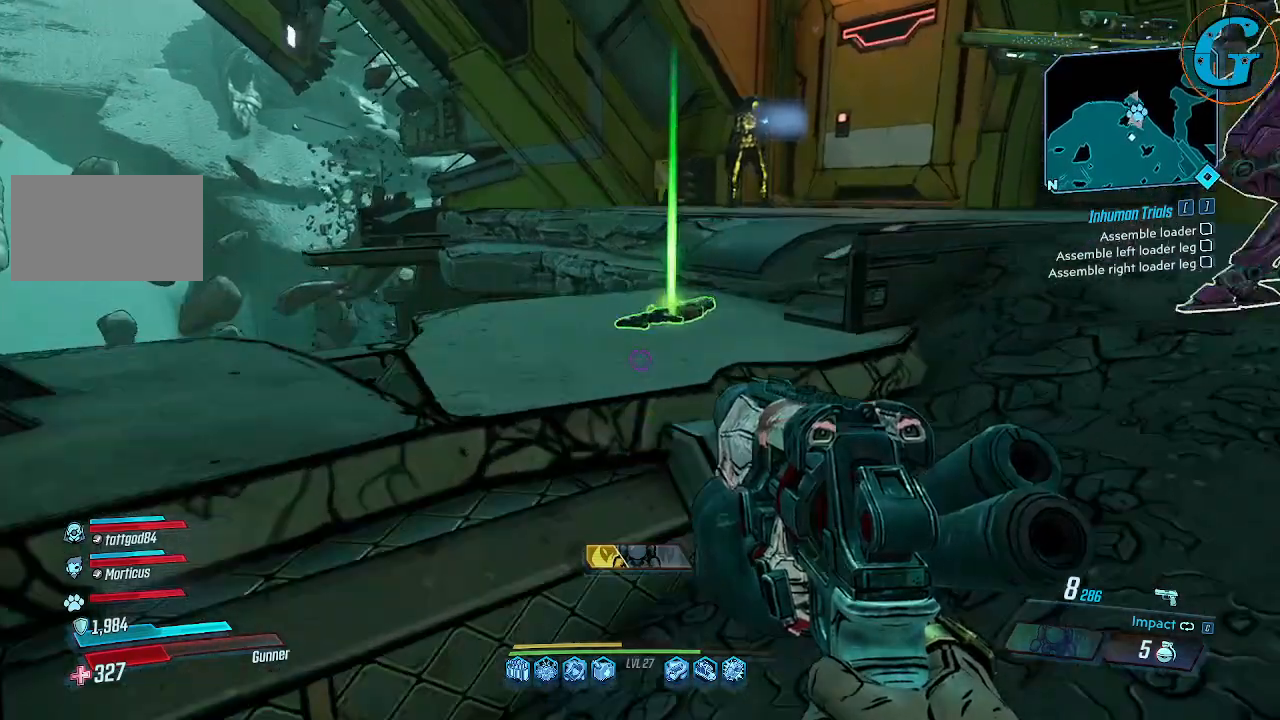
{"keys": [], "mouse": [], "events": [[17, "w", "up"]]}
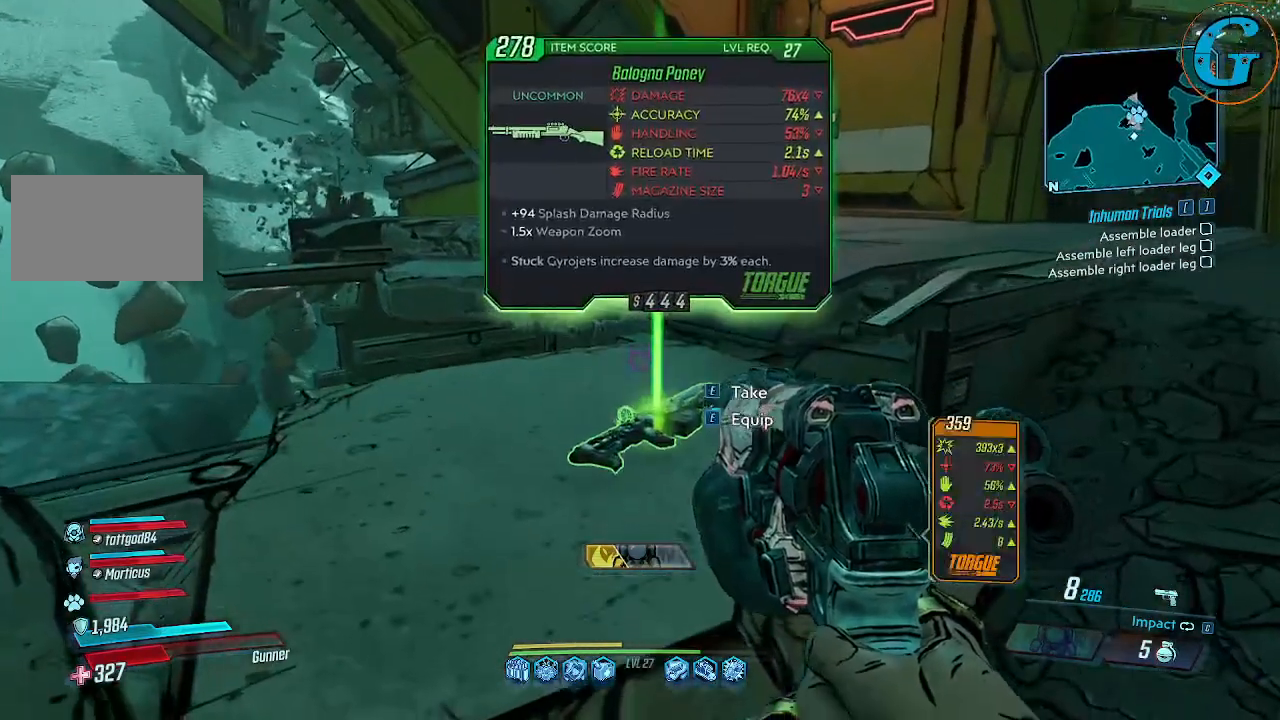
{"keys": [], "mouse": [], "events": [[34, "e", "down"], [134, "e", "up"]]}
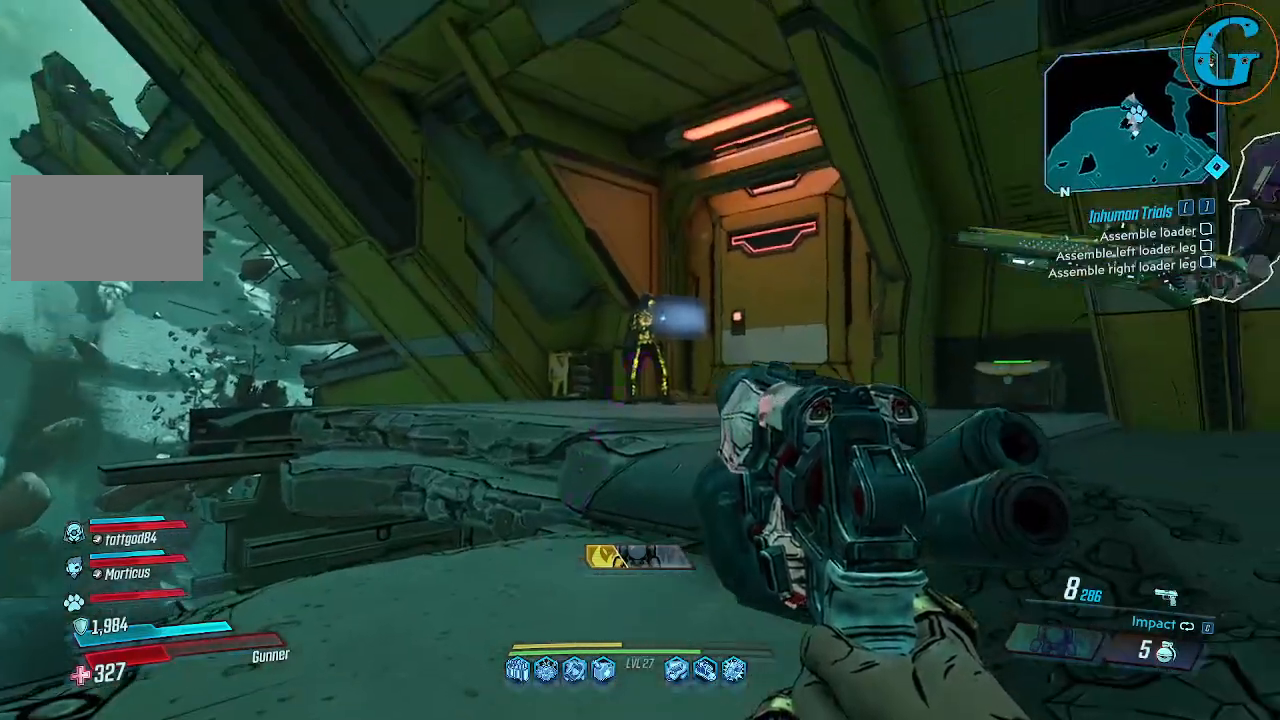
{"keys": [], "mouse": [], "events": [[100, "mouse_left", "down"], [284, "mouse_left", "up"]]}
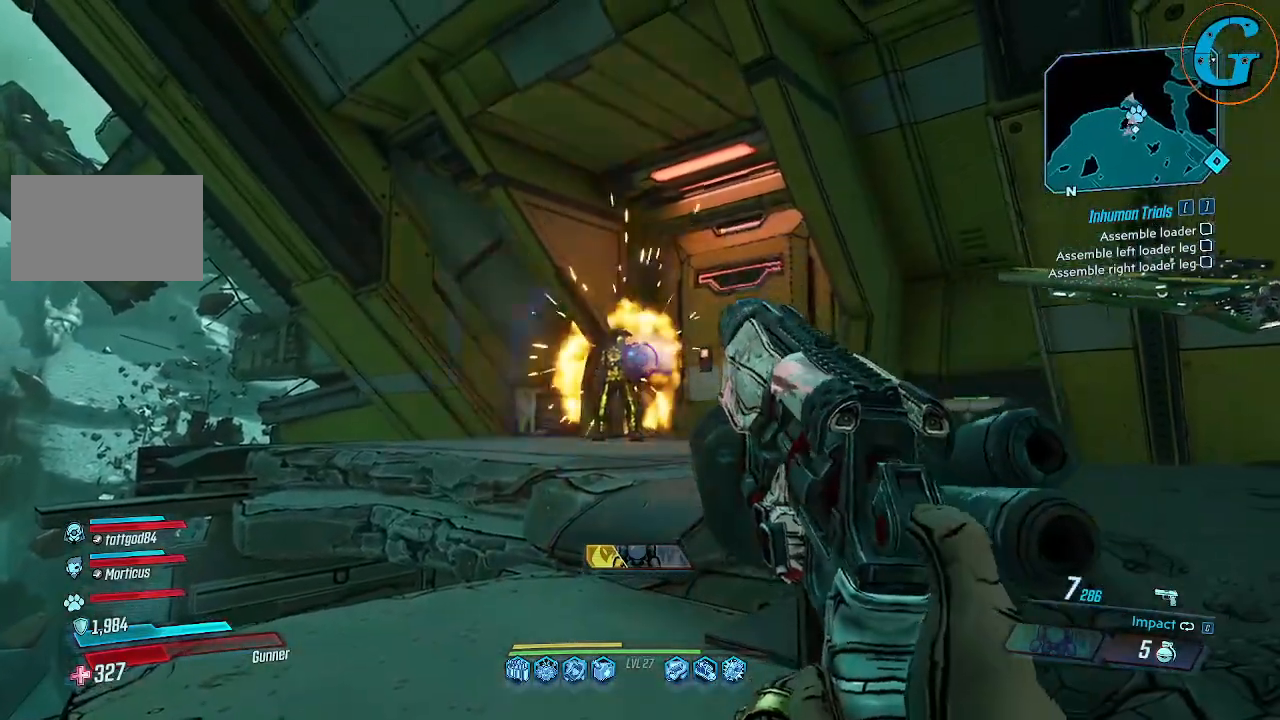
{"keys": [], "mouse": [], "events": []}
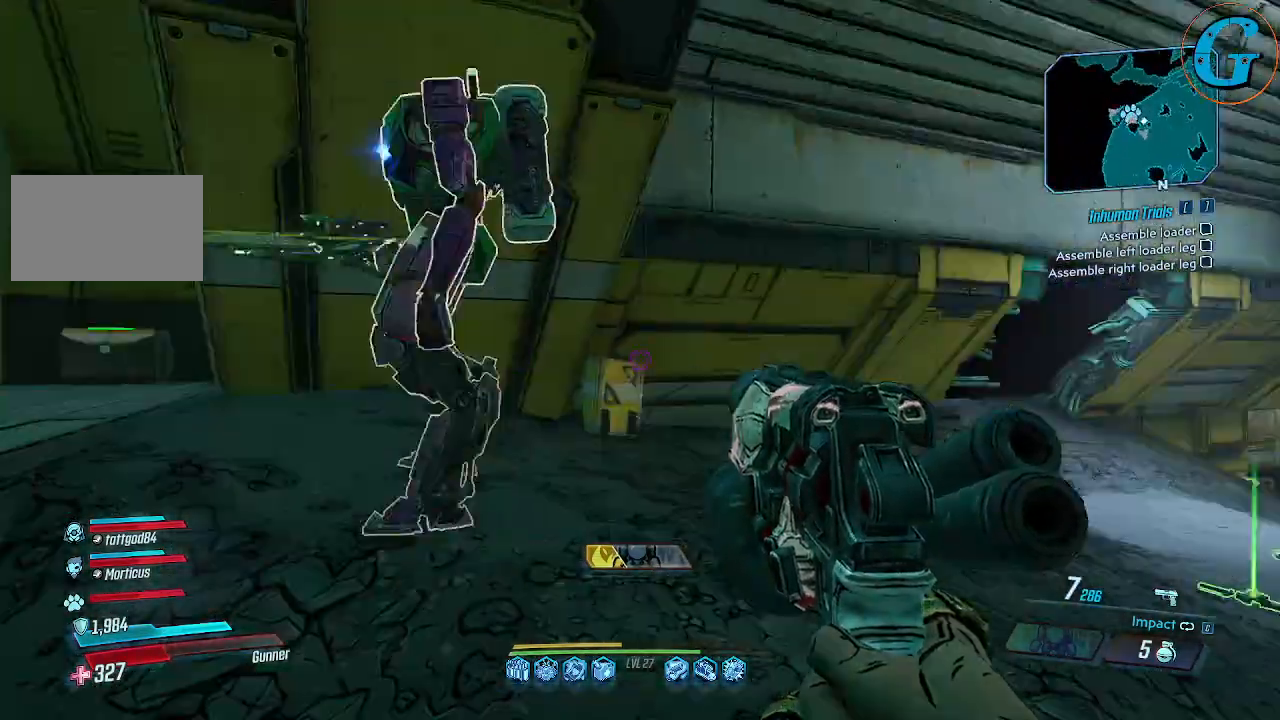
{"keys": [], "mouse": [], "events": []}
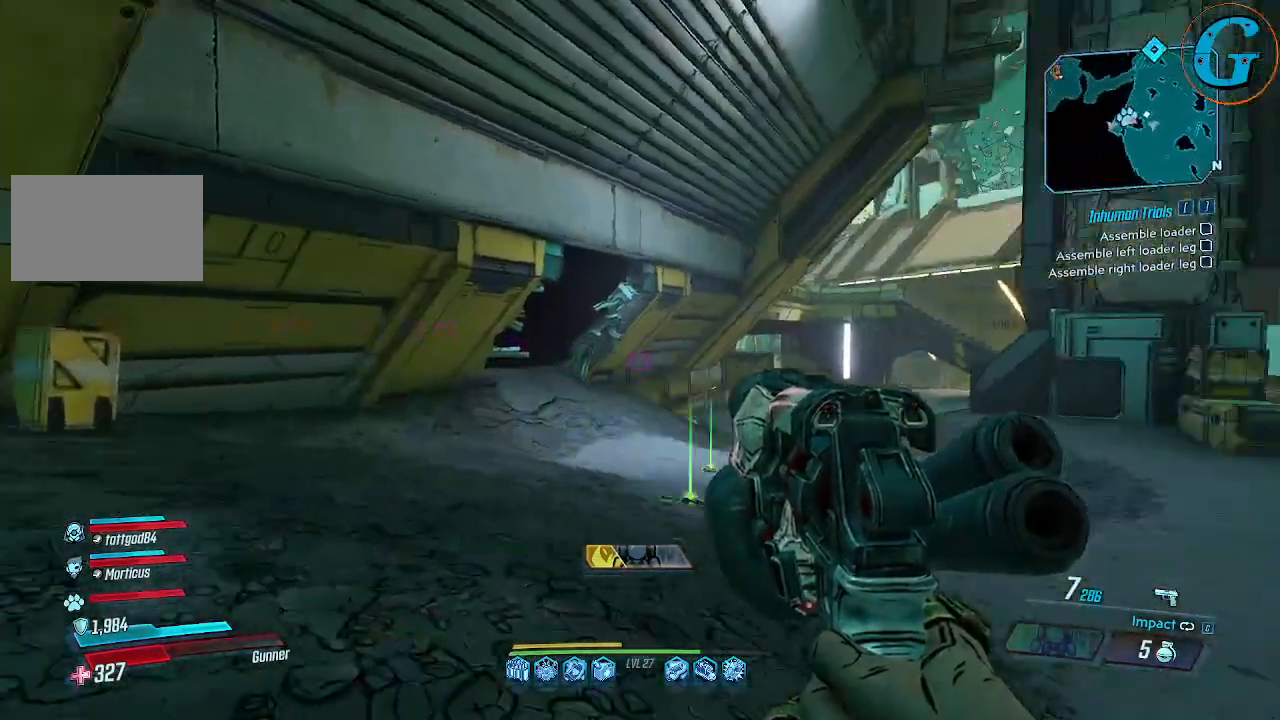
{"keys": [], "mouse": [], "events": [[334, "mouse_left", "down"], [467, "mouse_left", "up"]]}
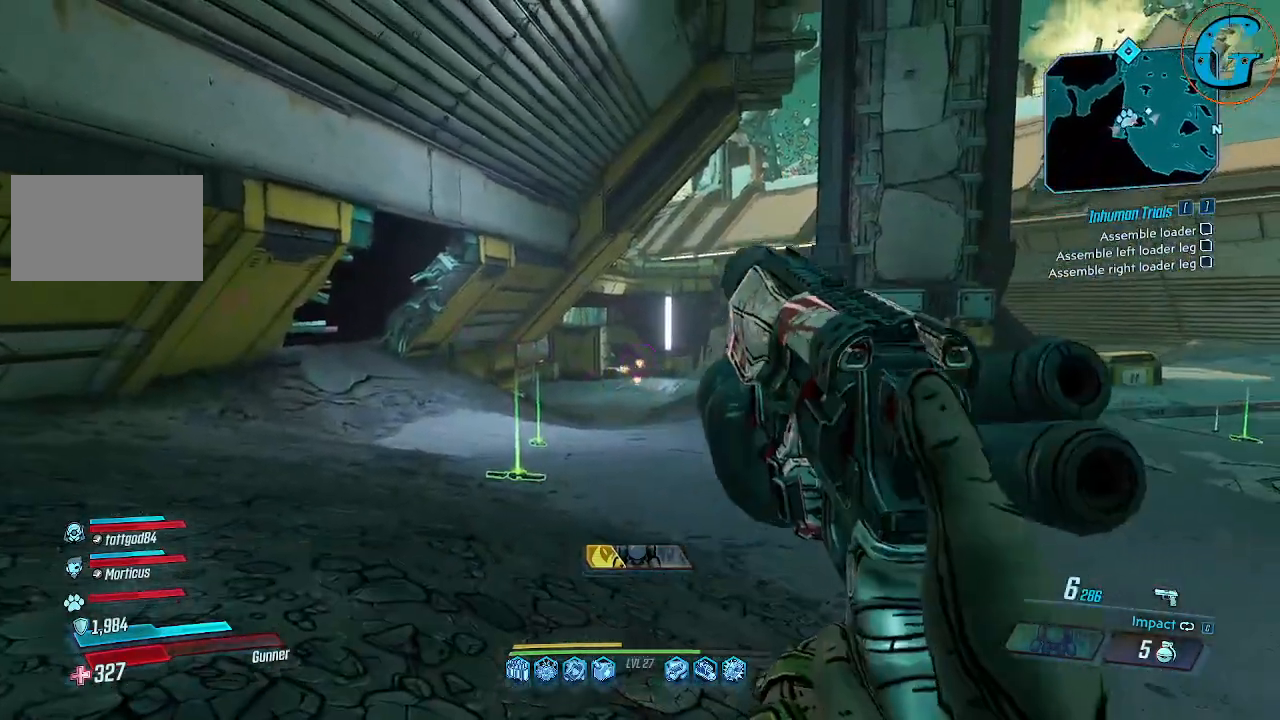
{"keys": [], "mouse": [], "events": []}
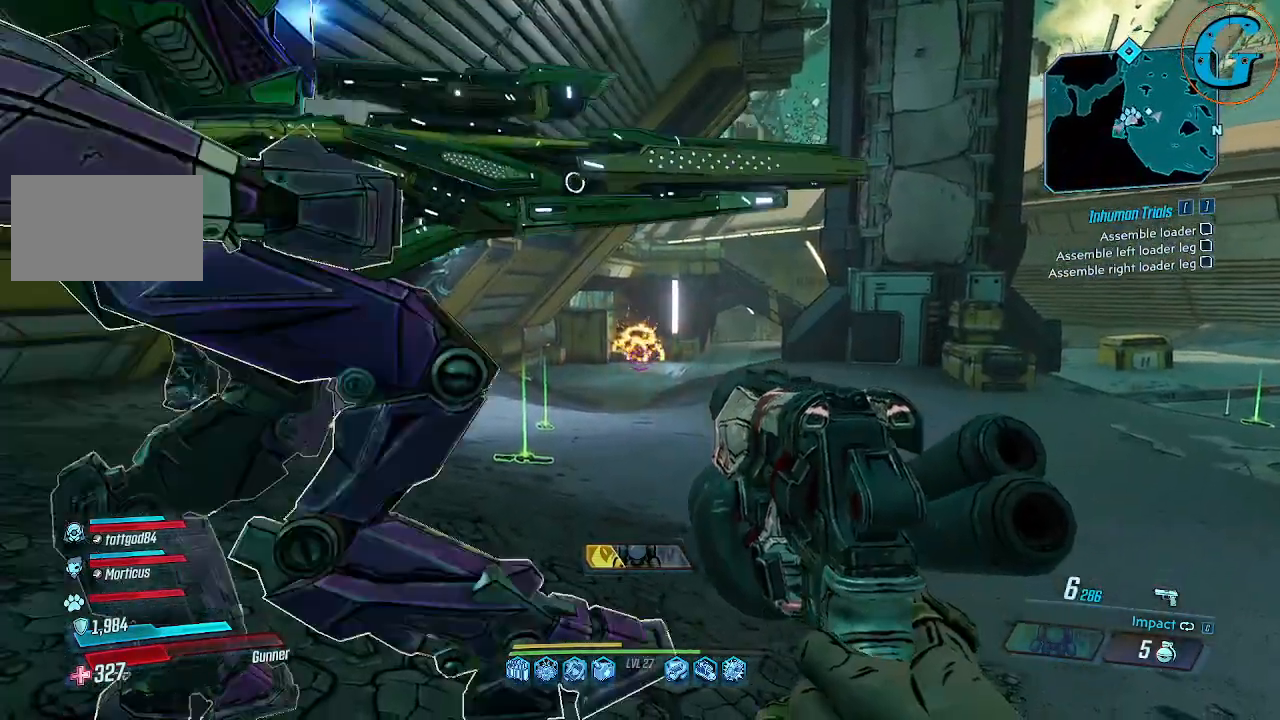
{"keys": [], "mouse": [], "events": []}